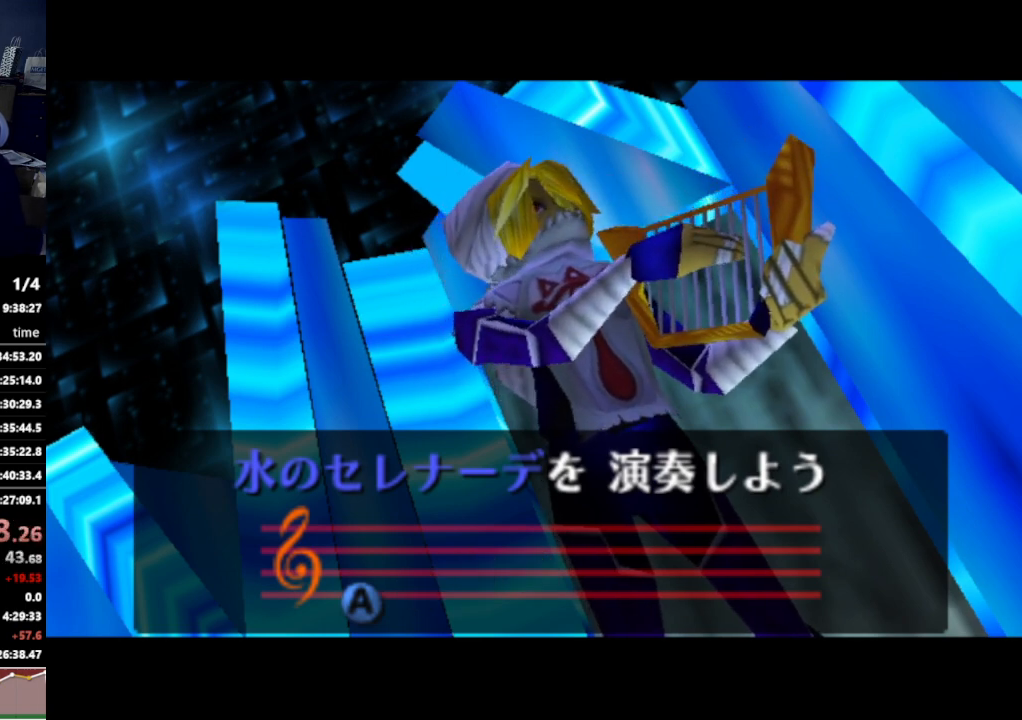
Gameplay with a controller (Nintendo layout); each line is a JSON object with the inputs held at the frame after it. "events" lists button and stick changes between this image and that frame as [ms after this image, input, new state], when the widget could be followed in between. Not read: L3 R3.
{"buttons": ["X", "Z"], "left_stick": "center", "right_stick": "center", "events": [[367, "A", "down"], [433, "A", "up"], [467, "X", "down"], [467, "Z", "down"]]}
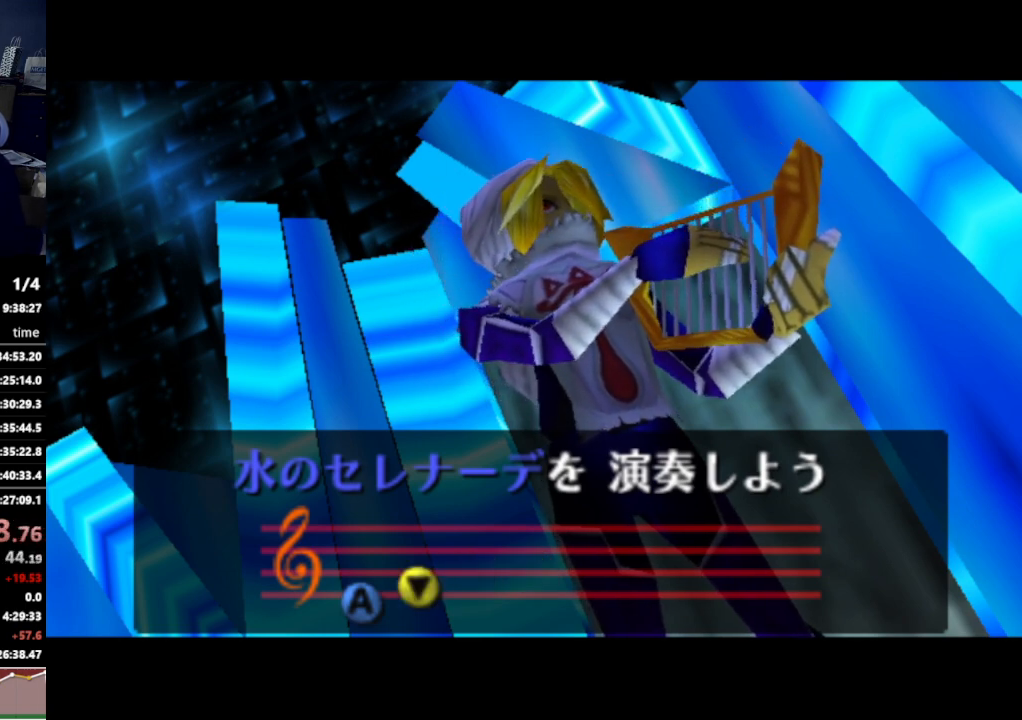
{"buttons": [], "left_stick": "center", "right_stick": "center", "events": [[100, "Z", "up"], [133, "X", "up"]]}
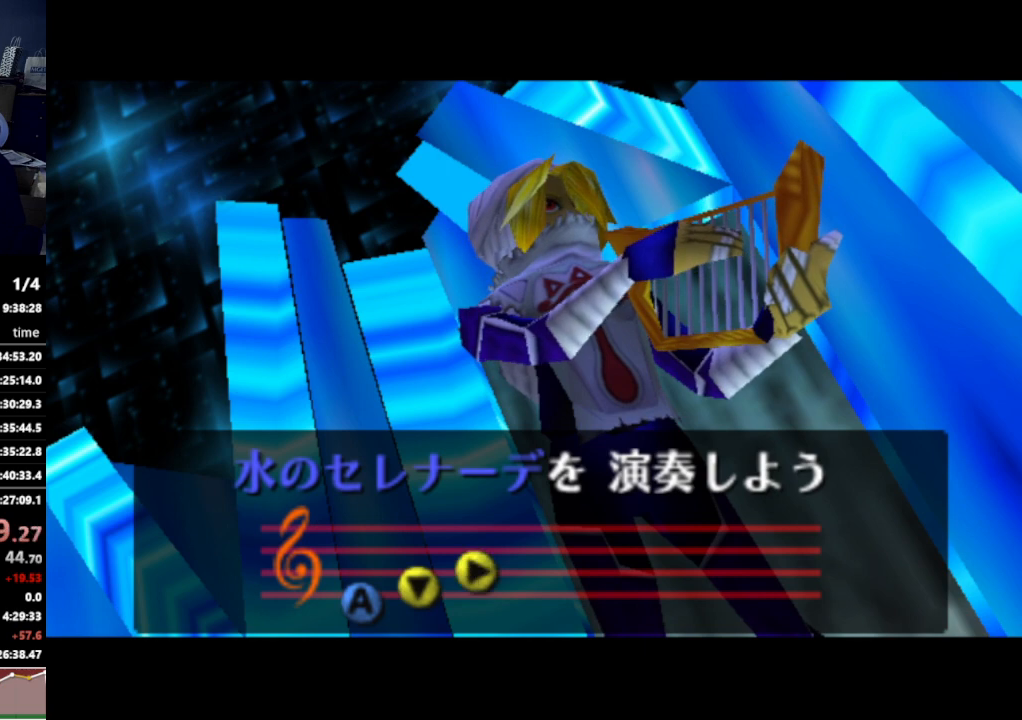
{"buttons": ["Y"], "left_stick": "center", "right_stick": "center", "events": [[33, "A", "down"], [167, "A", "up"], [167, "Z", "down"], [200, "X", "down"], [267, "Z", "up"], [300, "X", "up"], [400, "X", "down"], [467, "X", "up"], [500, "Y", "down"]]}
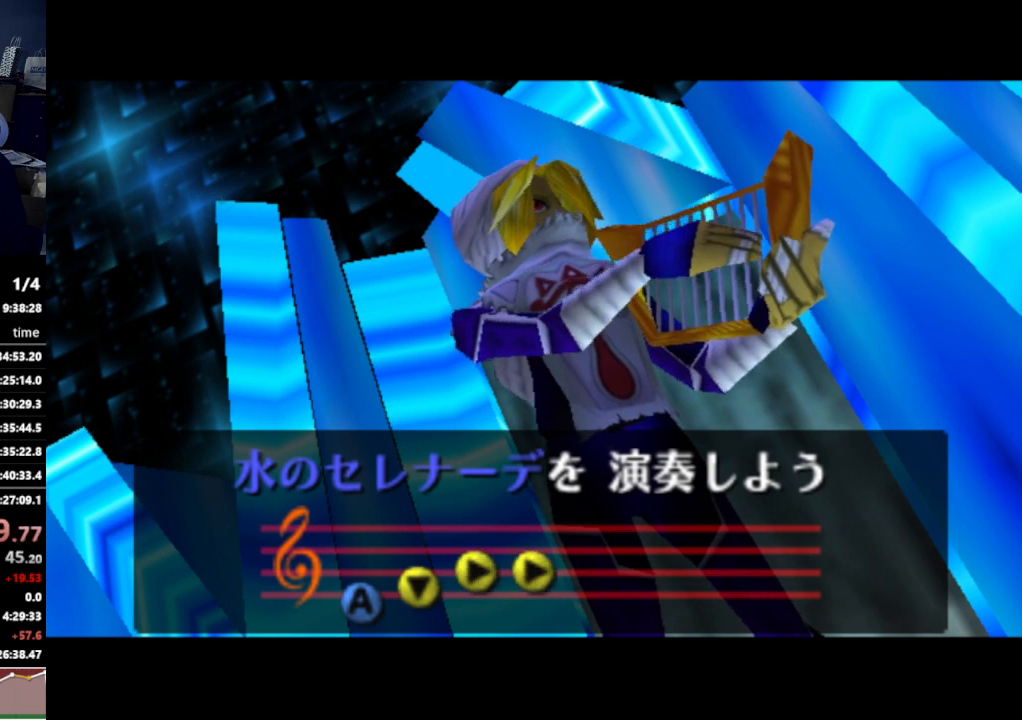
{"buttons": ["A"], "left_stick": "center", "right_stick": "center", "events": [[100, "Y", "up"], [500, "A", "down"]]}
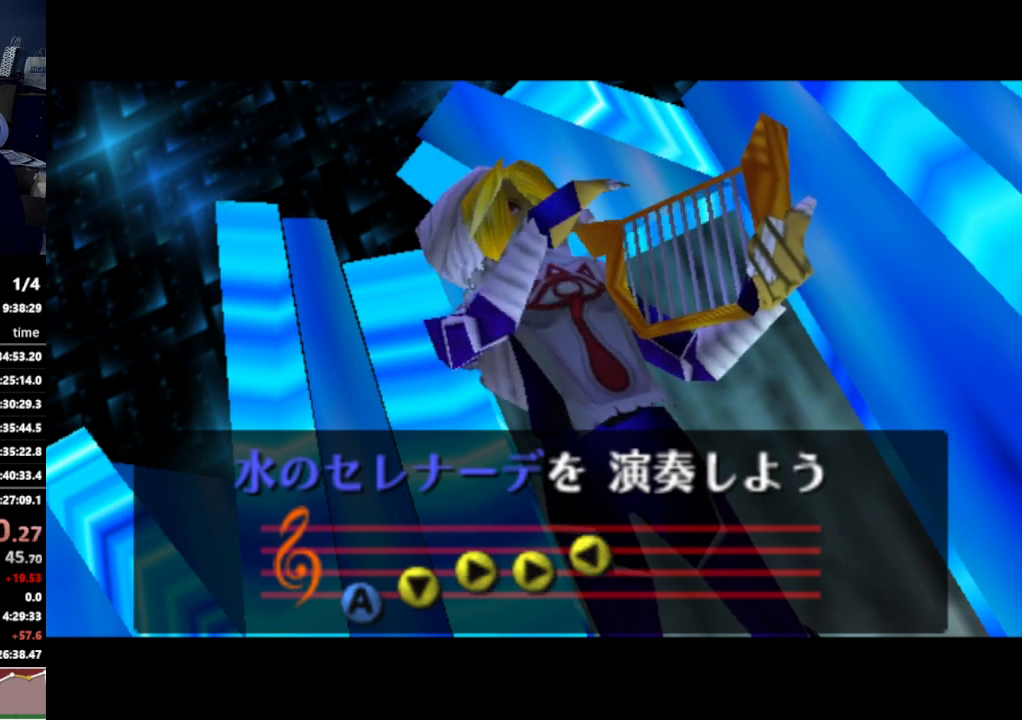
{"buttons": ["Y"], "left_stick": "center", "right_stick": "center", "events": [[100, "A", "up"], [100, "Z", "down"], [167, "X", "down"], [233, "Z", "up"], [267, "X", "up"], [367, "X", "down"], [433, "X", "up"], [433, "Y", "down"]]}
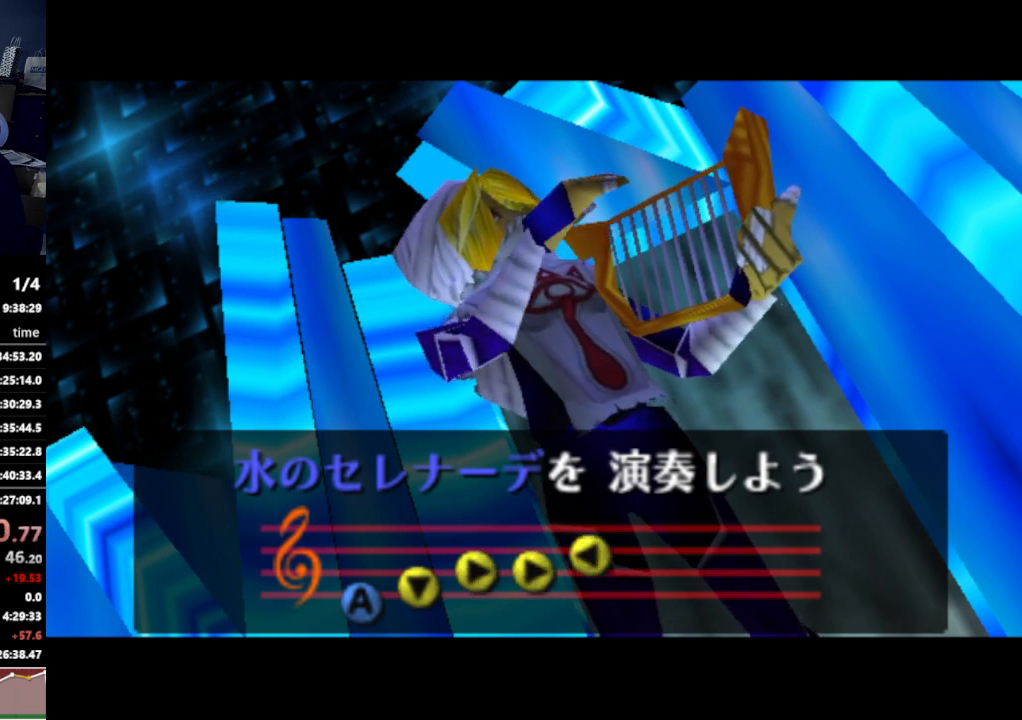
{"buttons": [], "left_stick": "center", "right_stick": "center", "events": [[33, "Y", "up"]]}
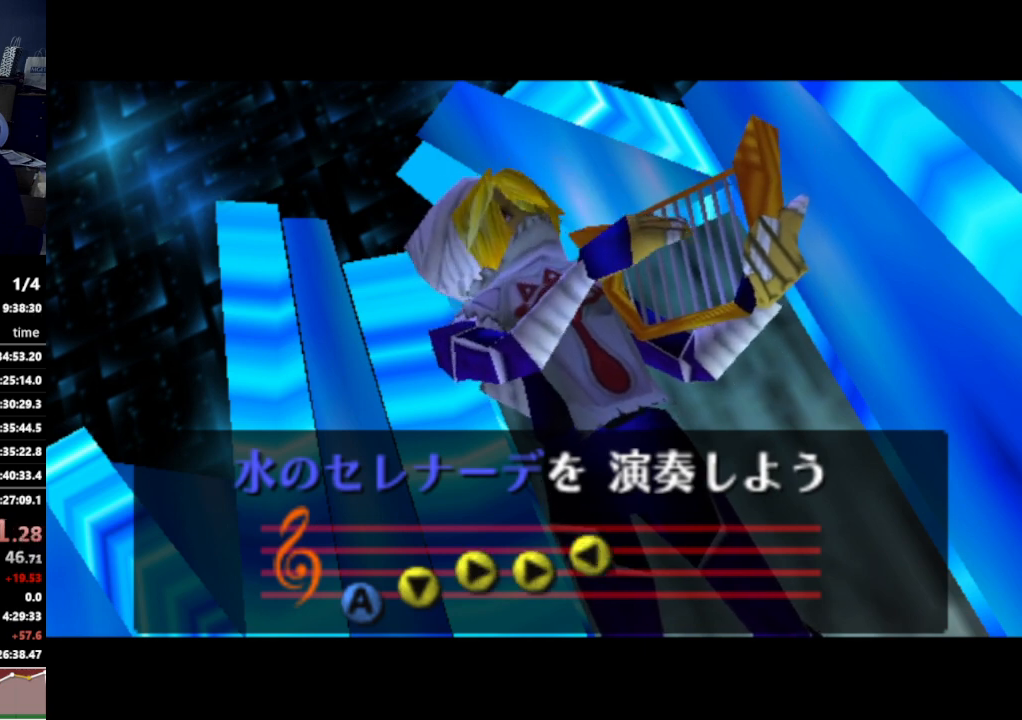
{"buttons": [], "left_stick": "center", "right_stick": "center", "events": []}
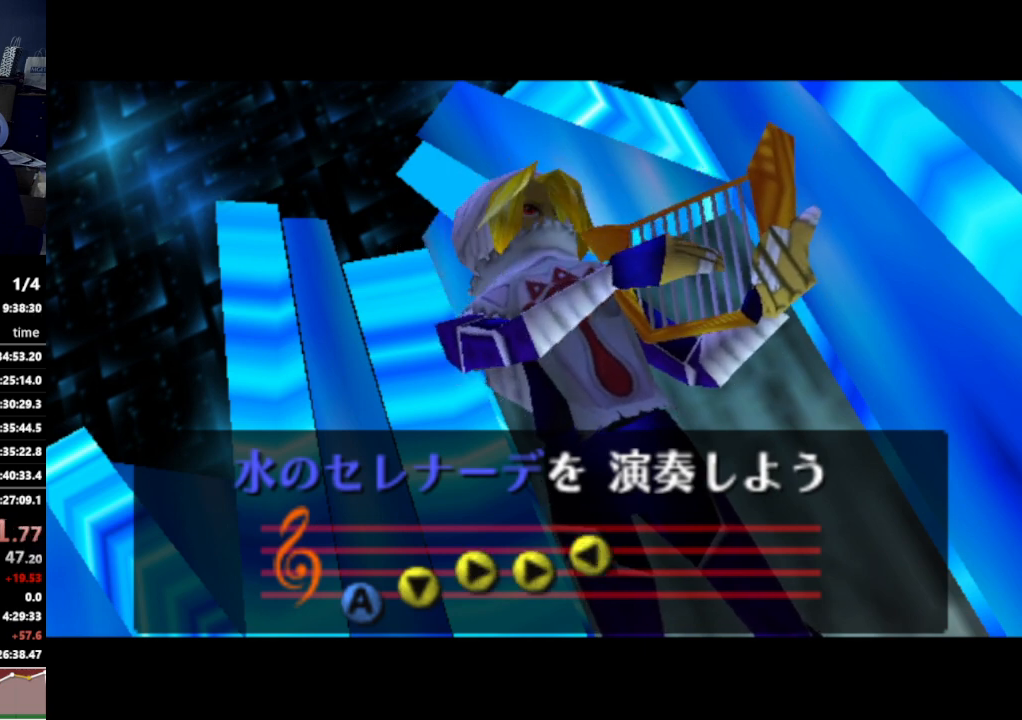
{"buttons": [], "left_stick": "center", "right_stick": "center", "events": []}
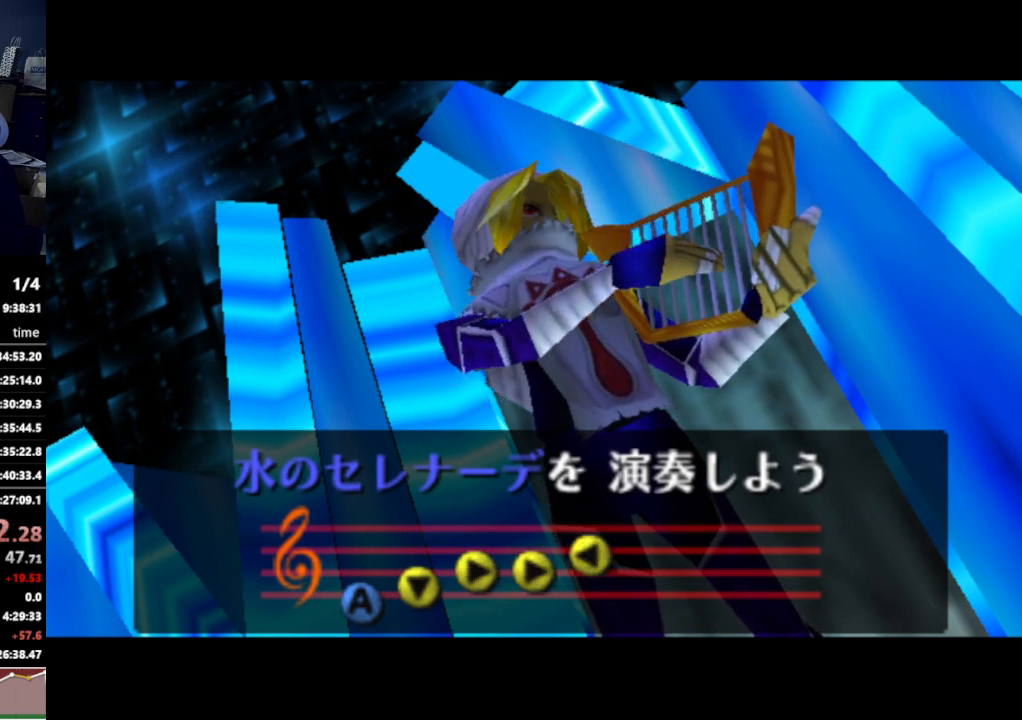
{"buttons": [], "left_stick": "center", "right_stick": "center", "events": []}
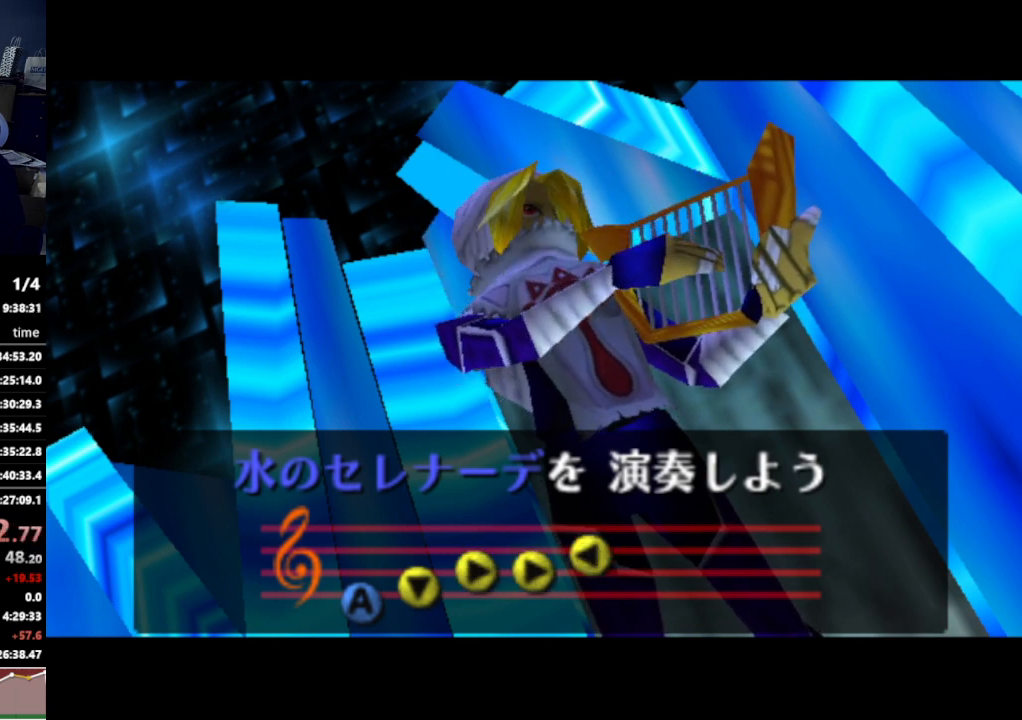
{"buttons": [], "left_stick": "center", "right_stick": "center", "events": []}
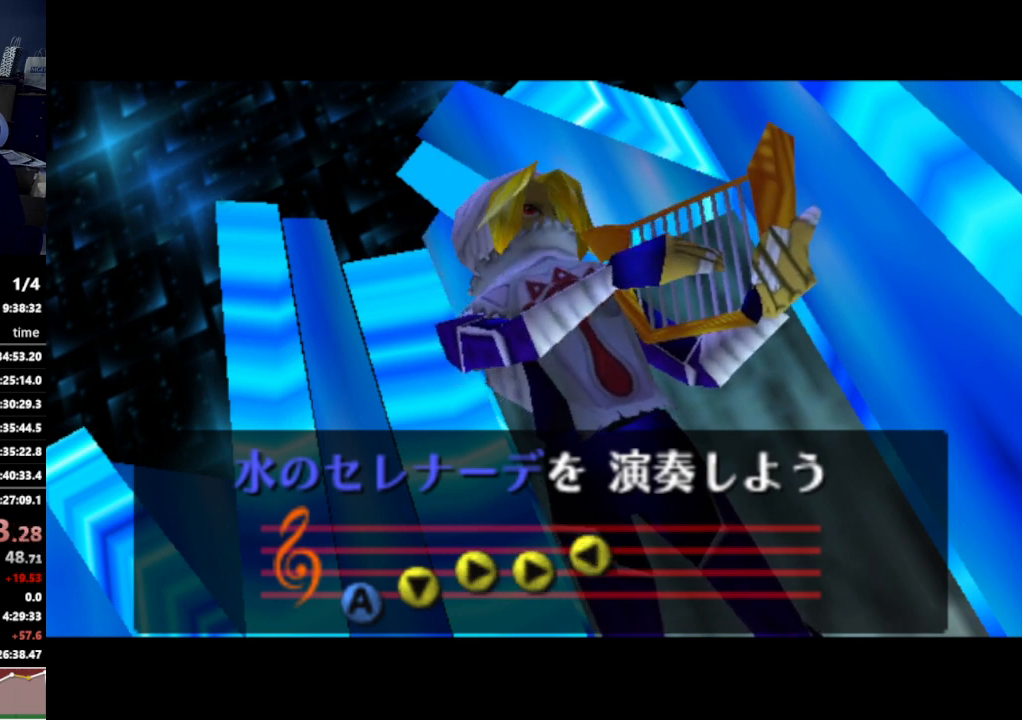
{"buttons": [], "left_stick": "center", "right_stick": "center", "events": []}
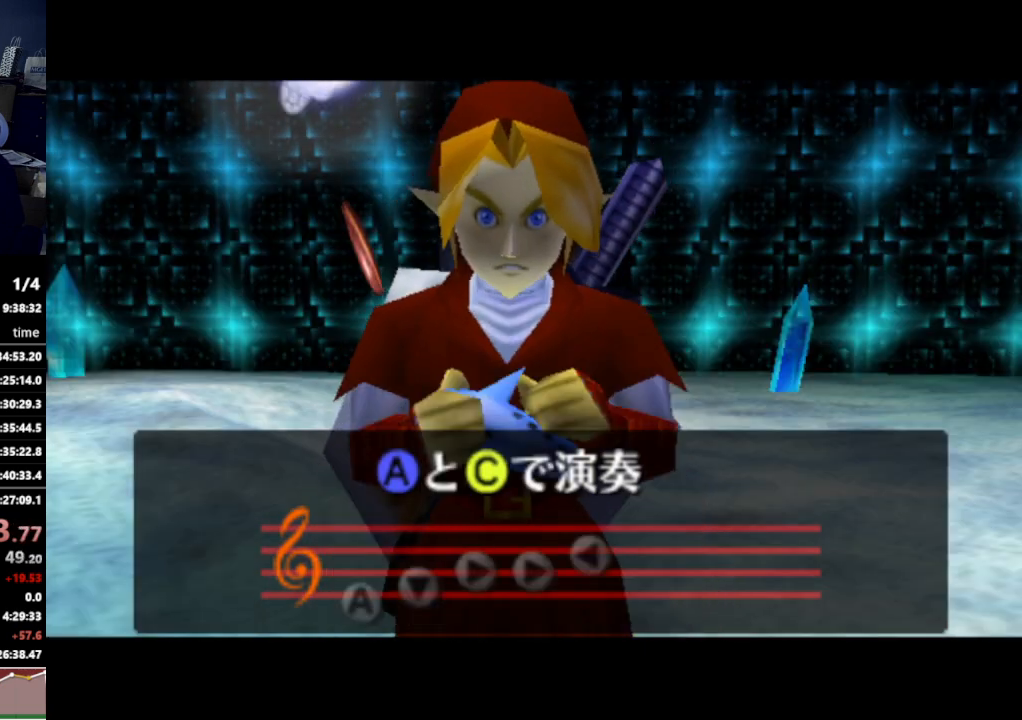
{"buttons": ["X"], "left_stick": "center", "right_stick": "center", "events": [[267, "A", "down"], [367, "A", "up"], [400, "Z", "down"], [467, "X", "down"], [500, "Z", "up"]]}
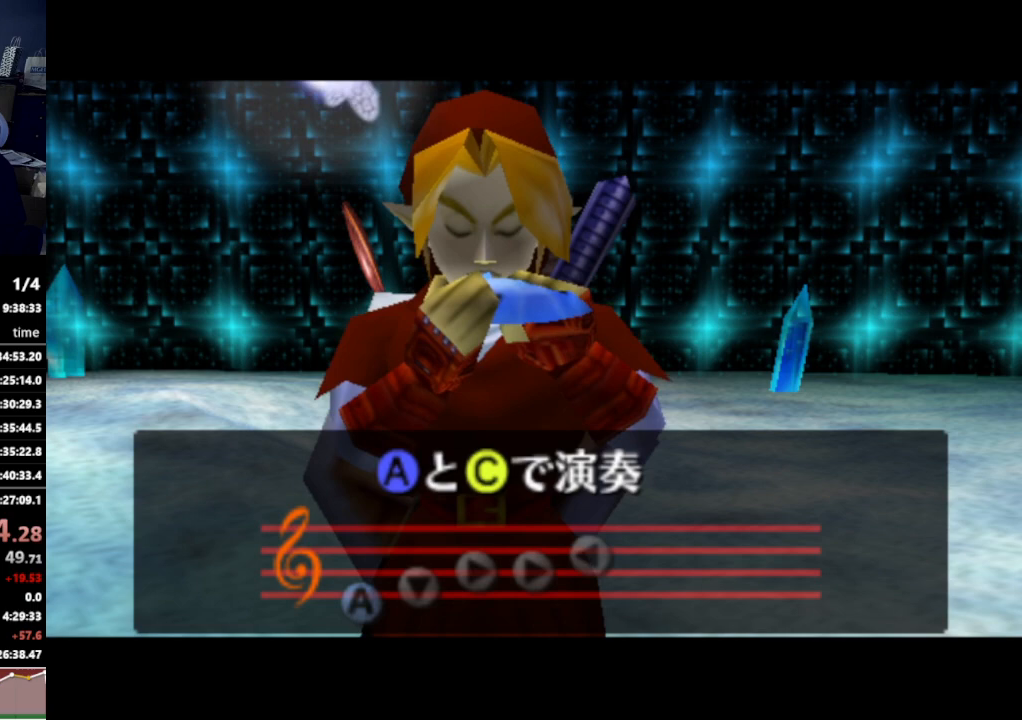
{"buttons": [], "left_stick": "center", "right_stick": "center", "events": [[67, "X", "up"], [133, "X", "down"], [233, "X", "up"], [267, "Y", "down"], [400, "Y", "up"]]}
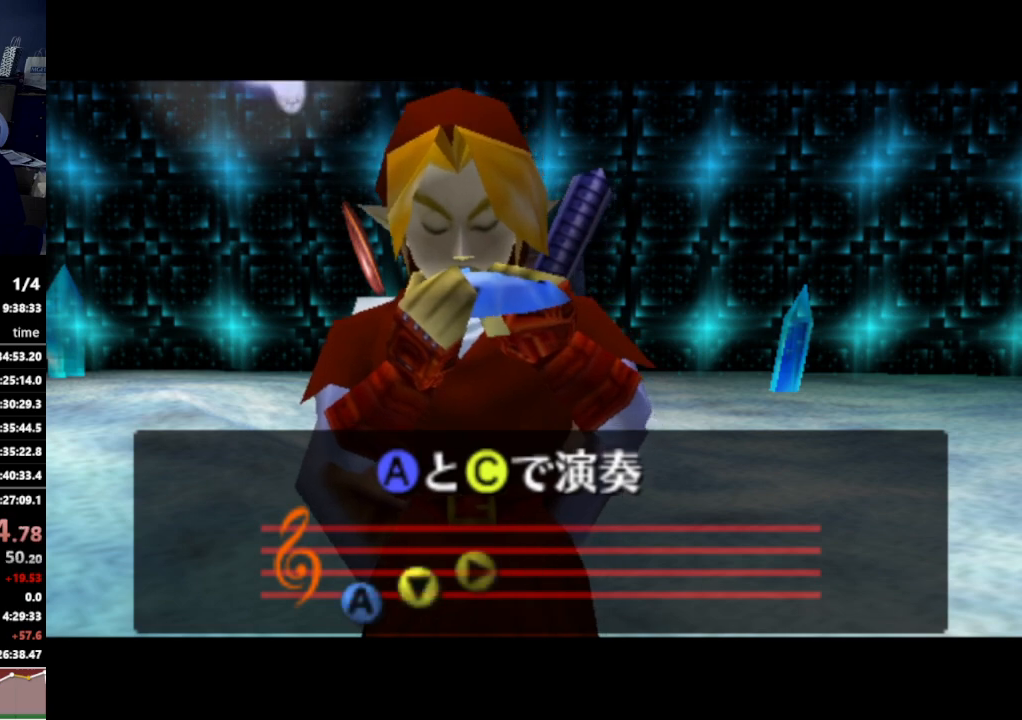
{"buttons": [], "left_stick": "center", "right_stick": "center", "events": []}
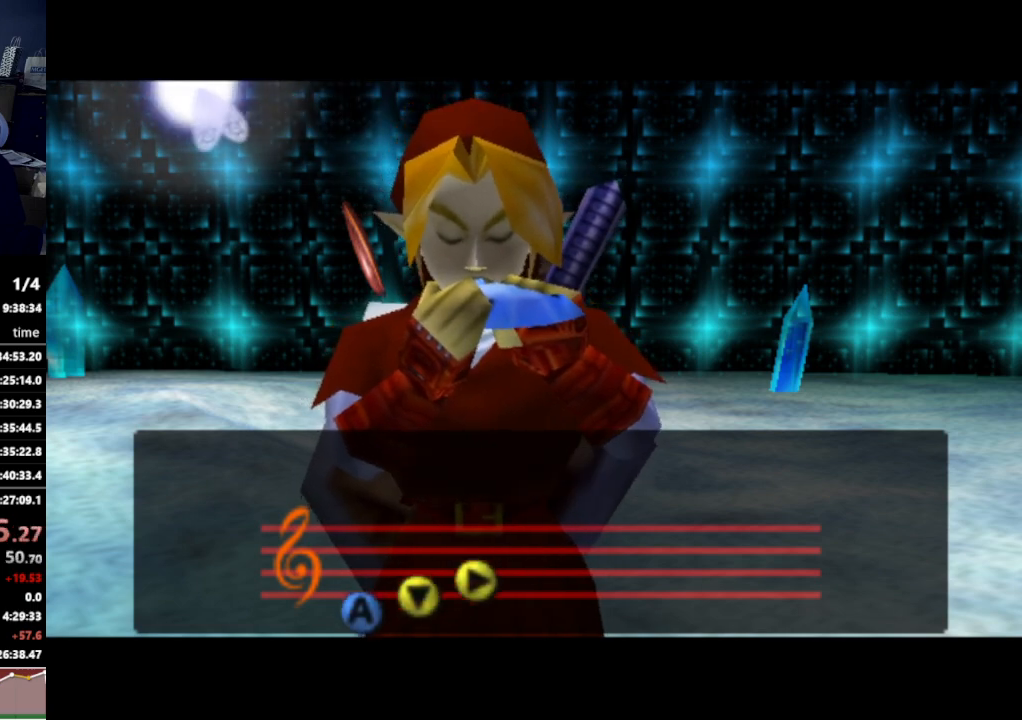
{"buttons": [], "left_stick": "center", "right_stick": "center", "events": [[367, "A", "down"], [500, "A", "up"]]}
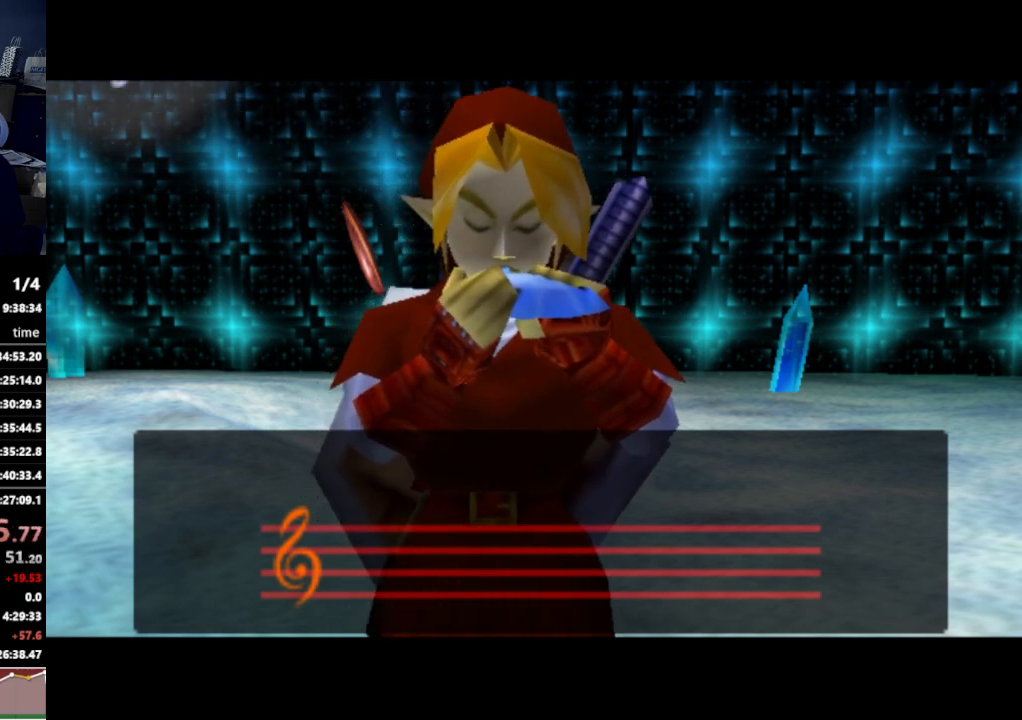
{"buttons": ["A"], "left_stick": "center", "right_stick": "center", "events": [[433, "A", "down"]]}
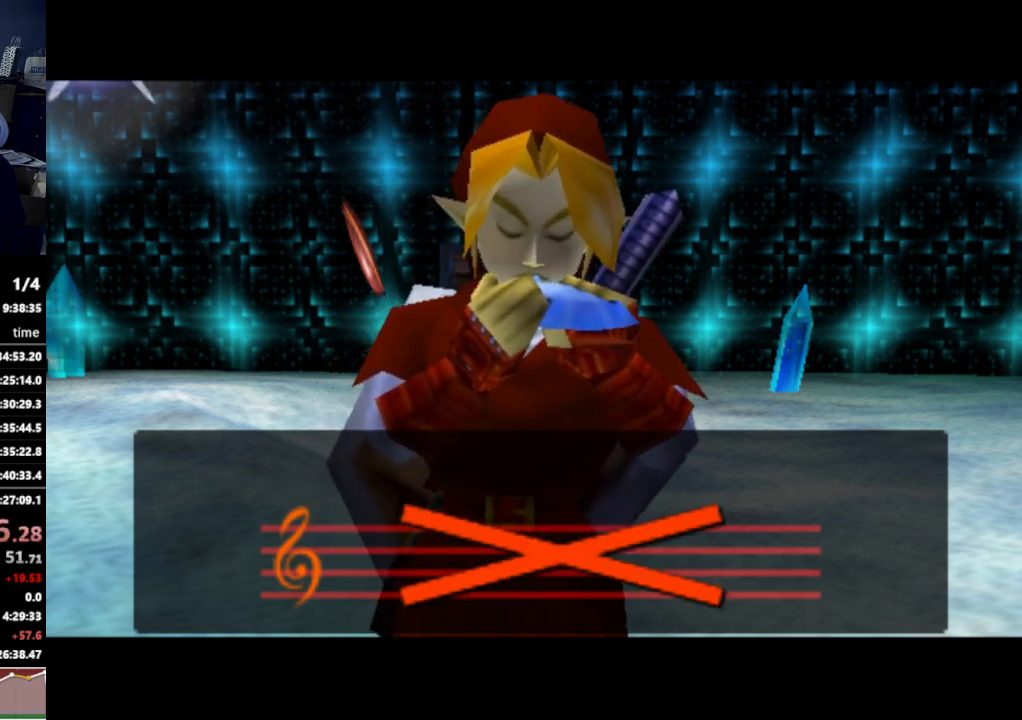
{"buttons": [], "left_stick": "center", "right_stick": "center", "events": [[33, "A", "up"], [200, "A", "down"], [300, "A", "up"], [300, "Z", "down"], [367, "X", "down"], [433, "Z", "up"], [467, "X", "up"]]}
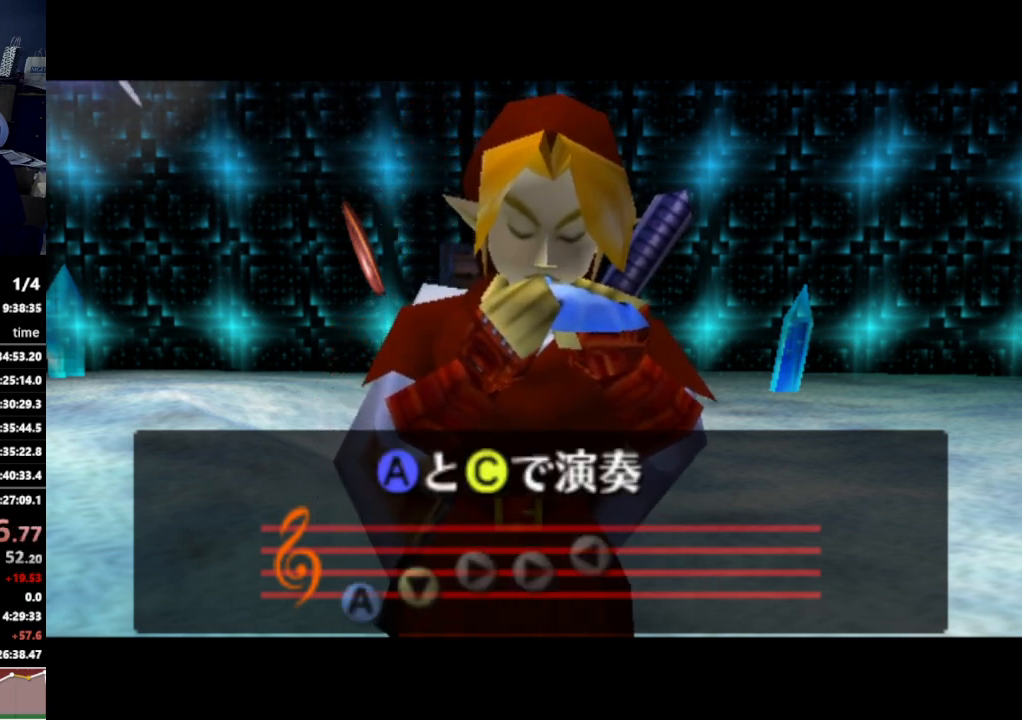
{"buttons": [], "left_stick": "center", "right_stick": "center", "events": [[67, "X", "down"], [167, "X", "up"]]}
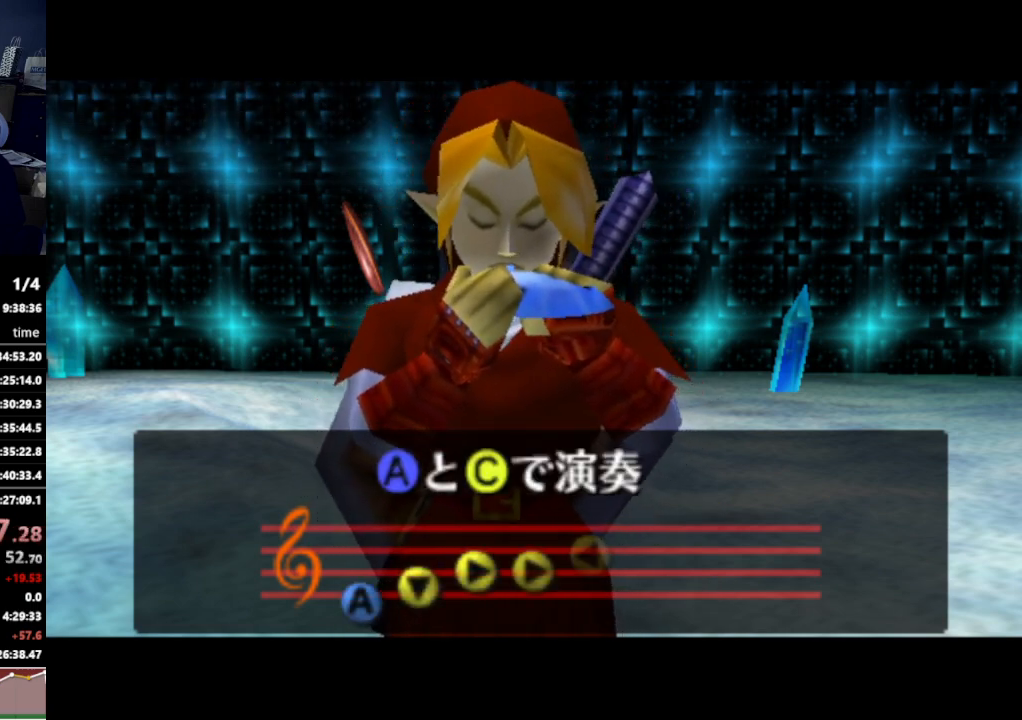
{"buttons": [], "left_stick": "center", "right_stick": "center", "events": [[167, "Y", "down"], [300, "Y", "up"]]}